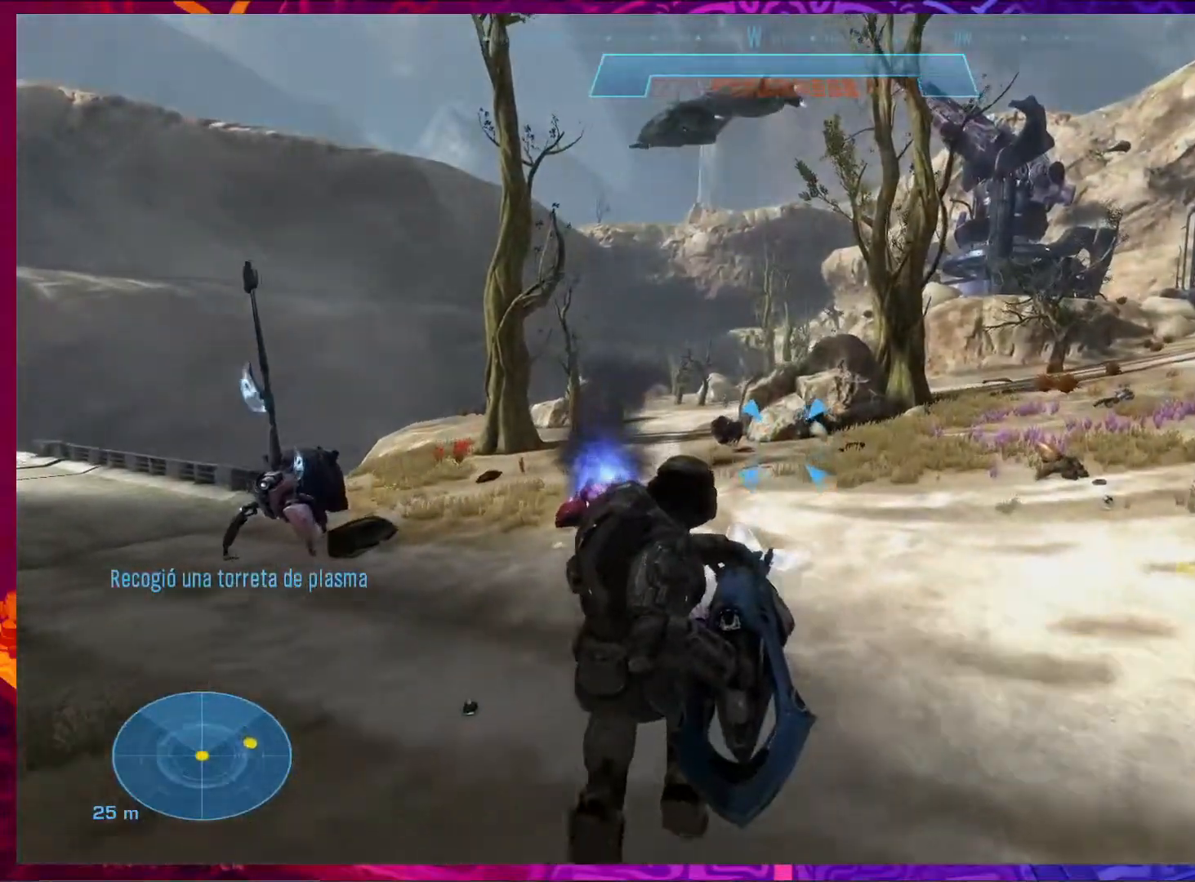
Gameplay with keyboard and mouse; each line is a JSON object with the keys and mouse buttons held at the frame after it. "events" lists presses ("down") and releases ("up") of "1", "2", "3", "4", "5", "a", "alt", "b", "c", "ctrl", "d", "e", "f", "g", "q", "r", "s", "shift", "space", "t", "tab", "v", "w", "x", "z", "mouse_left", "mouse_wheel", "mouse_right", "mouse_mb4" and "mouse_mb5" between this image and that frame as [ms after this image, input, new state], when the widget could be followed in between. "mouse_left", "mouse_wheel", "mouse_right", "mouse_mb4", "mouse_mb5" = the "left", "wheel", "right", "mb4", "mb5" buttons of the "mouse" list. No other keys are recorded. "wheel" means that the mouse wheel is clicked or scrolled. Not read: mouse_move.
{"keys": ["a", "w"], "mouse": [], "events": [[500, "a", "down"]]}
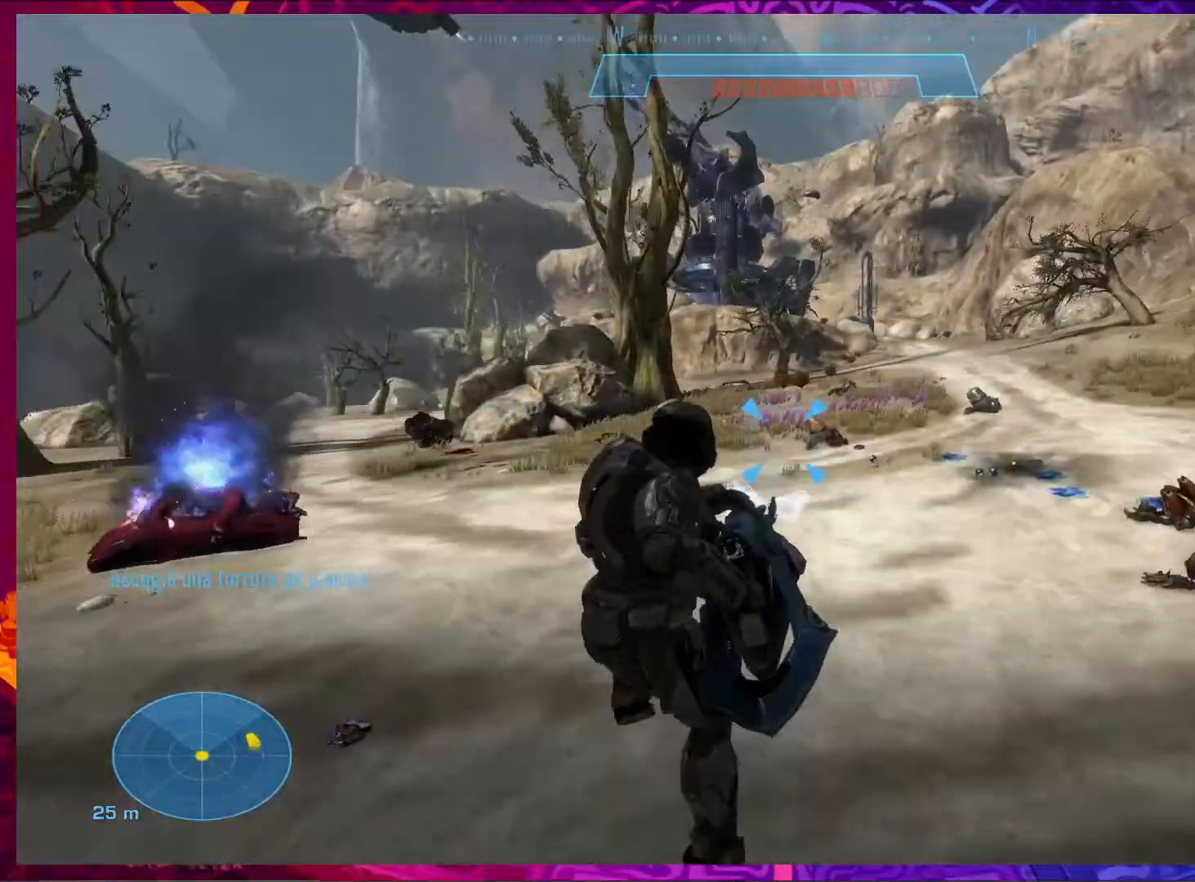
{"keys": ["w"], "mouse": [], "events": [[33, "a", "up"], [200, "space", "down"], [433, "space", "up"]]}
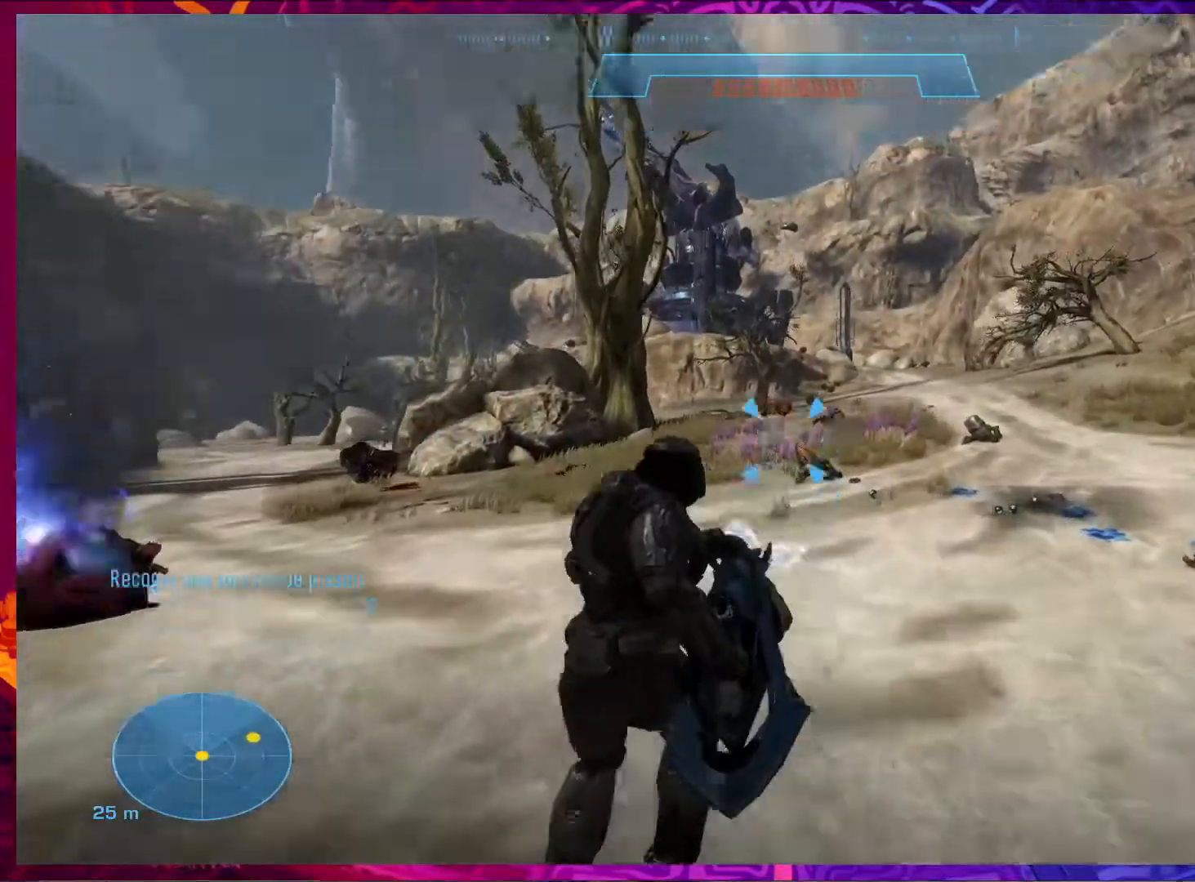
{"keys": ["d"], "mouse": [], "events": [[67, "d", "down"], [333, "w", "up"]]}
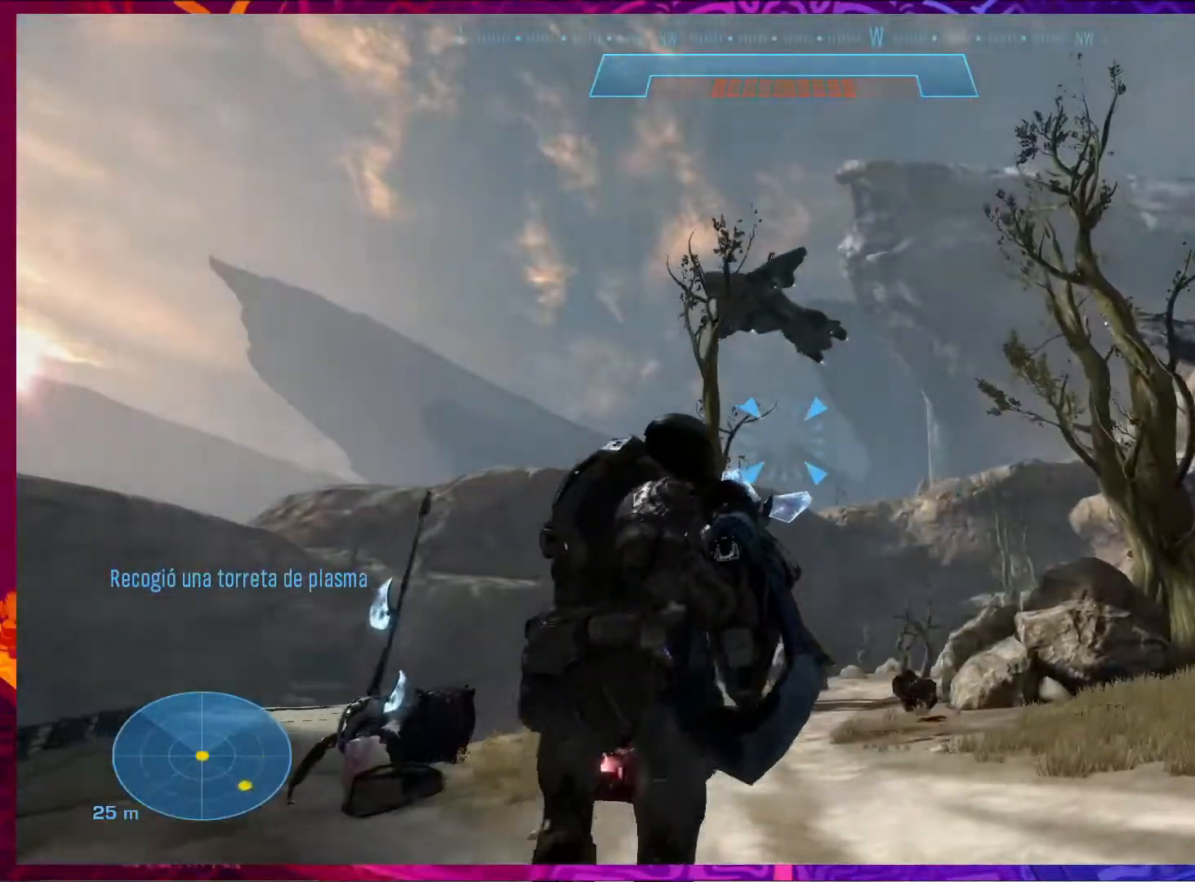
{"keys": ["d", "w"], "mouse": [], "events": [[267, "w", "down"]]}
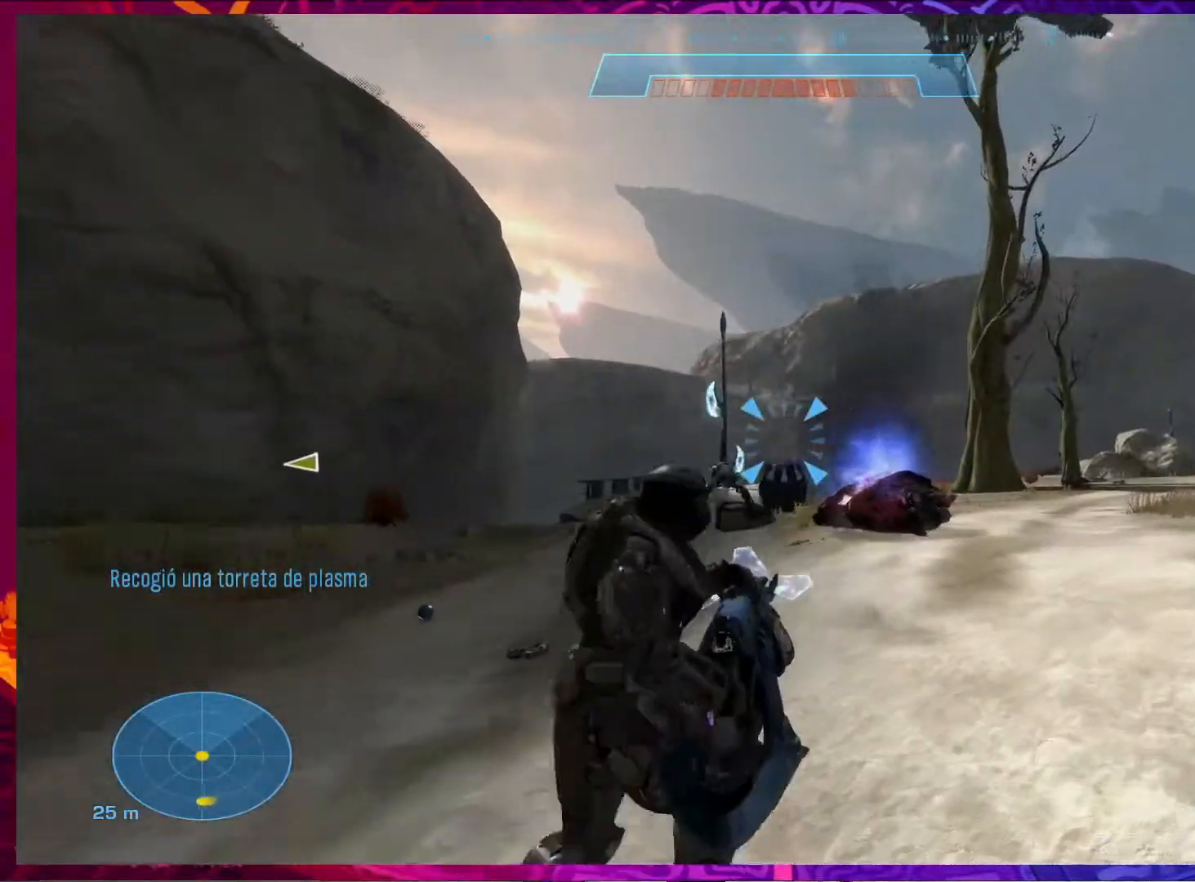
{"keys": ["d", "w"], "mouse": [], "events": []}
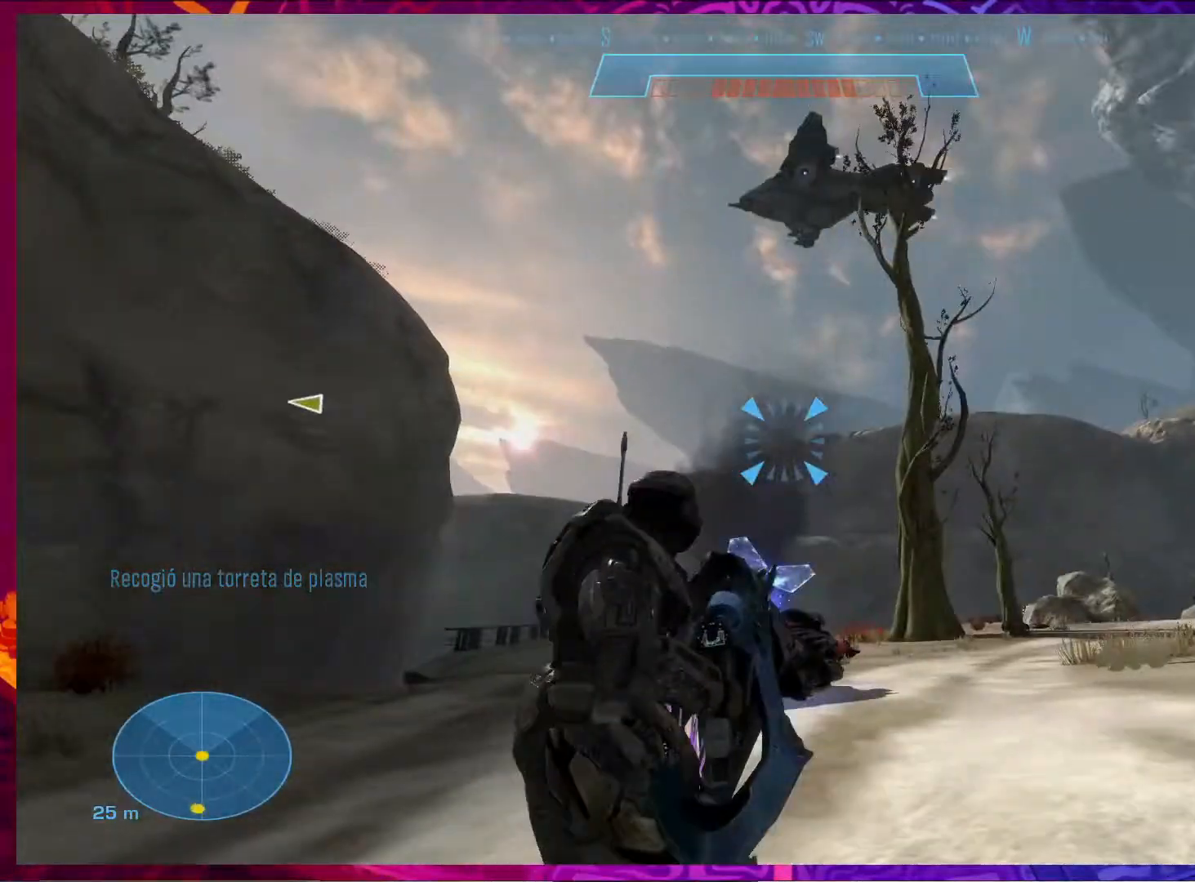
{"keys": ["d", "w"], "mouse": [], "events": []}
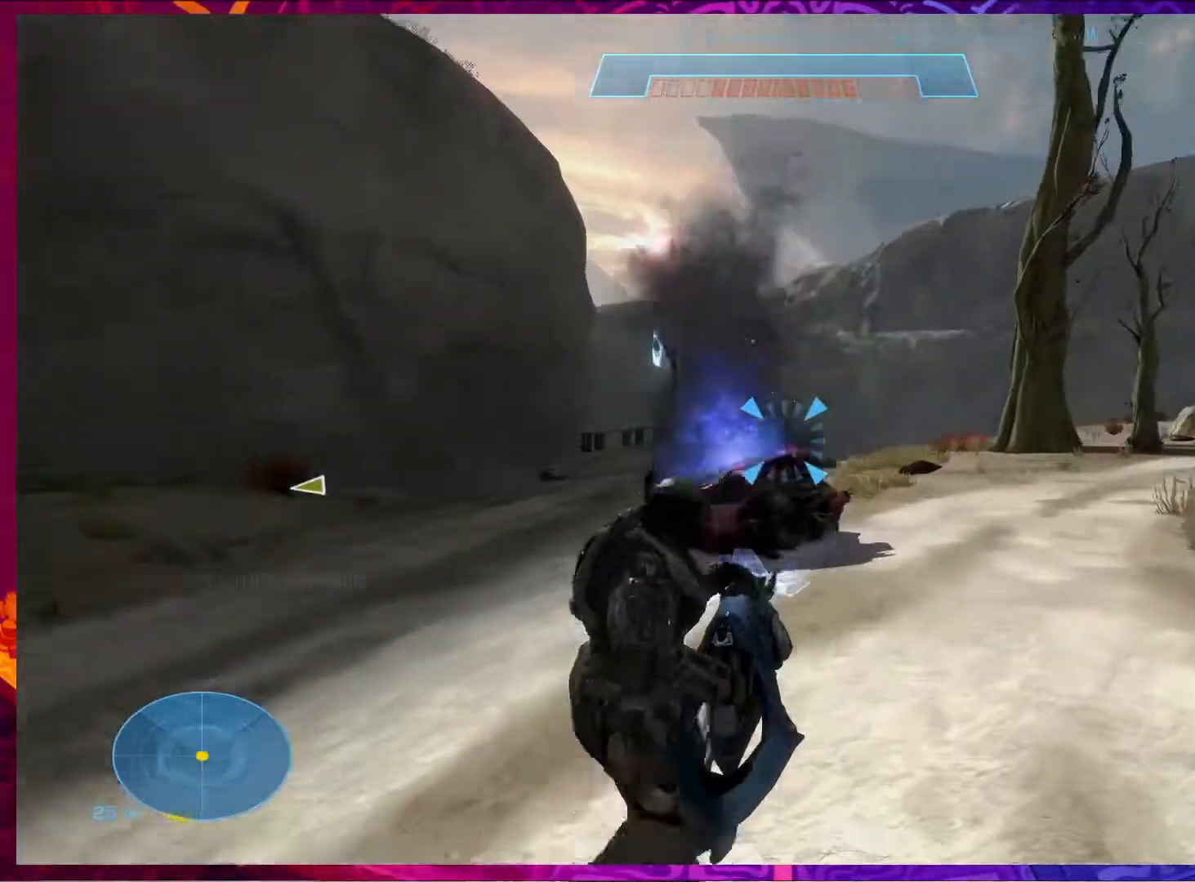
{"keys": [], "mouse": [], "events": [[100, "d", "up"], [267, "w", "up"]]}
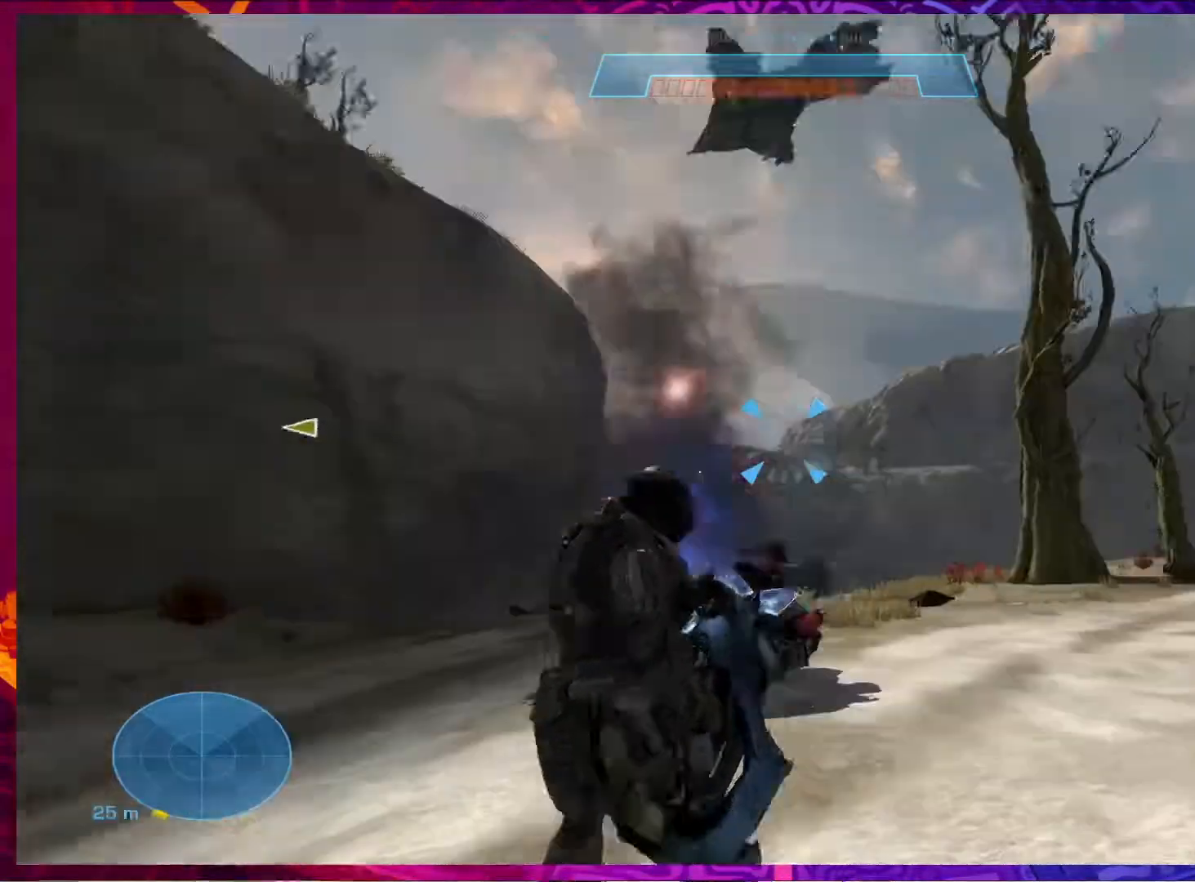
{"keys": ["d", "s"], "mouse": [], "events": [[167, "s", "down"], [267, "d", "down"]]}
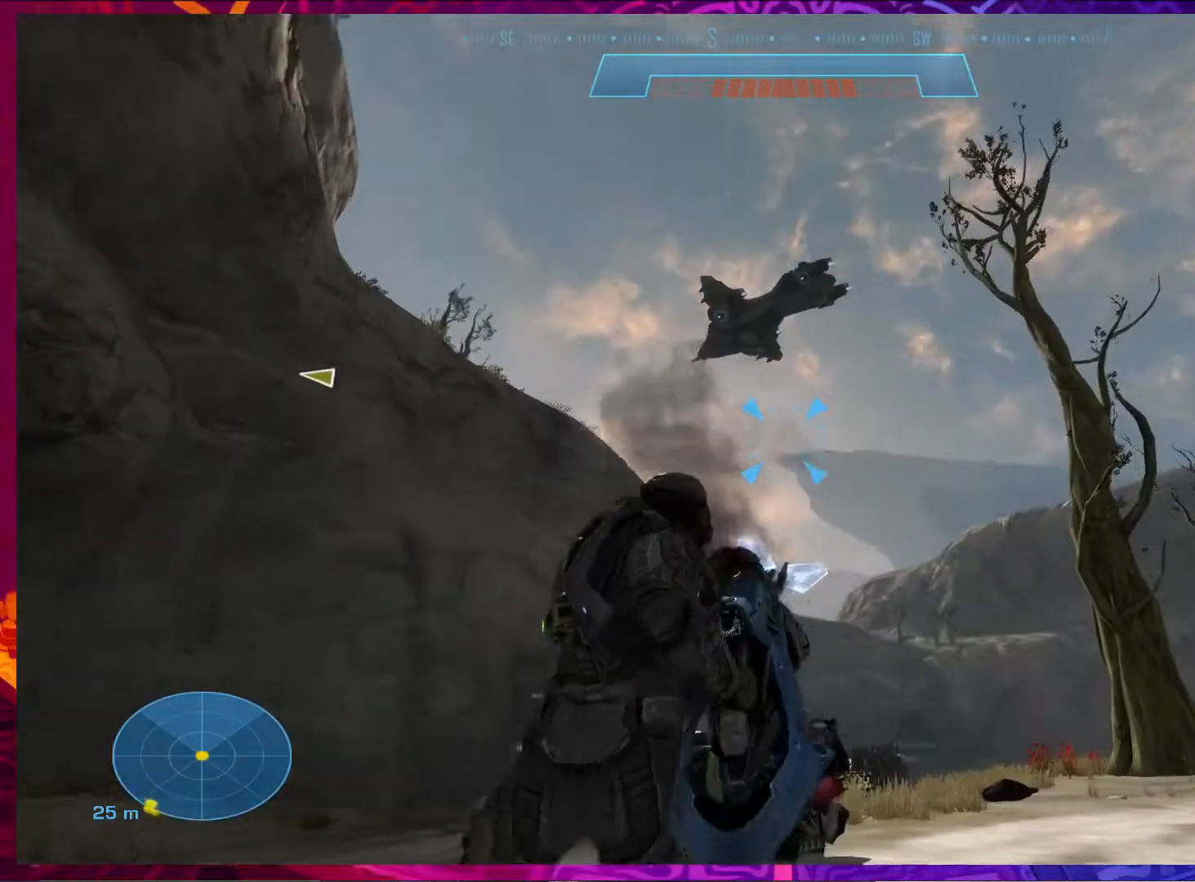
{"keys": ["s"], "mouse": [], "events": [[367, "d", "up"]]}
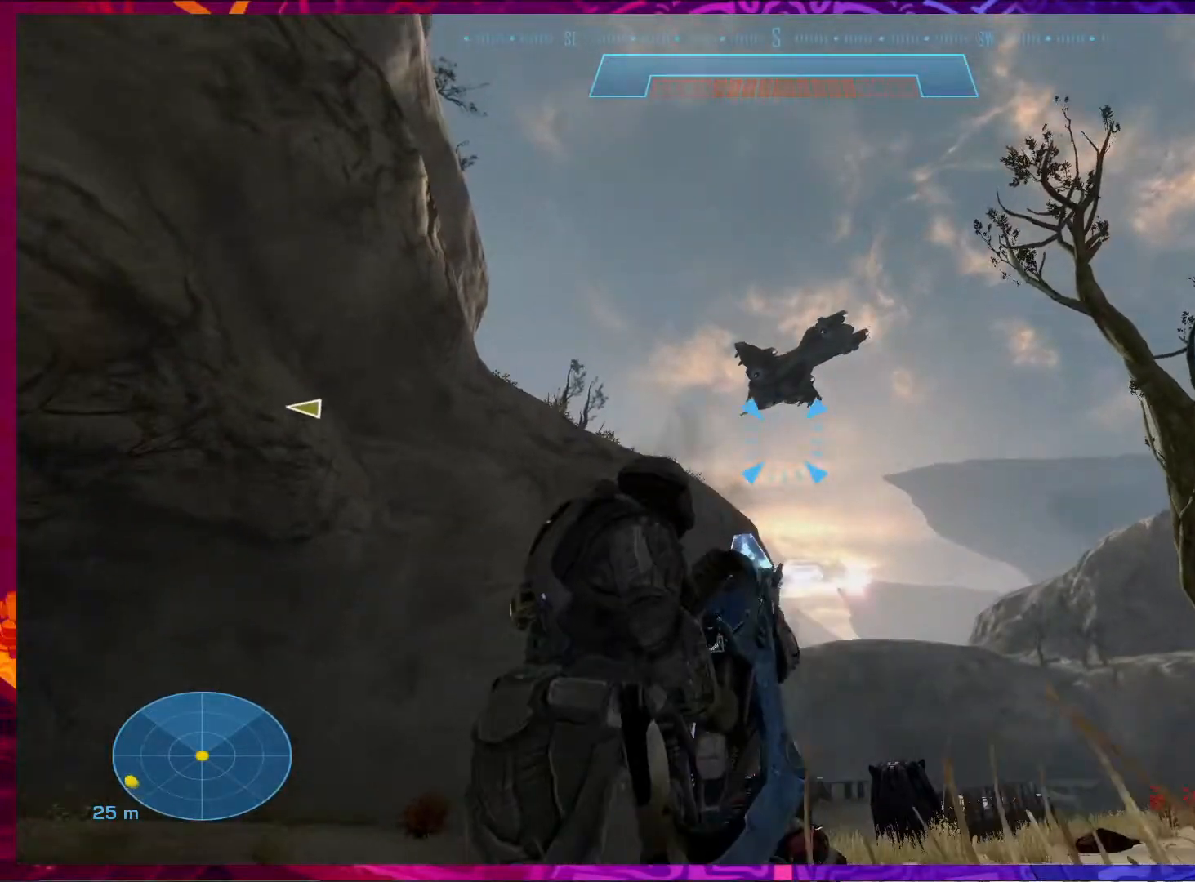
{"keys": ["s"], "mouse": [], "events": []}
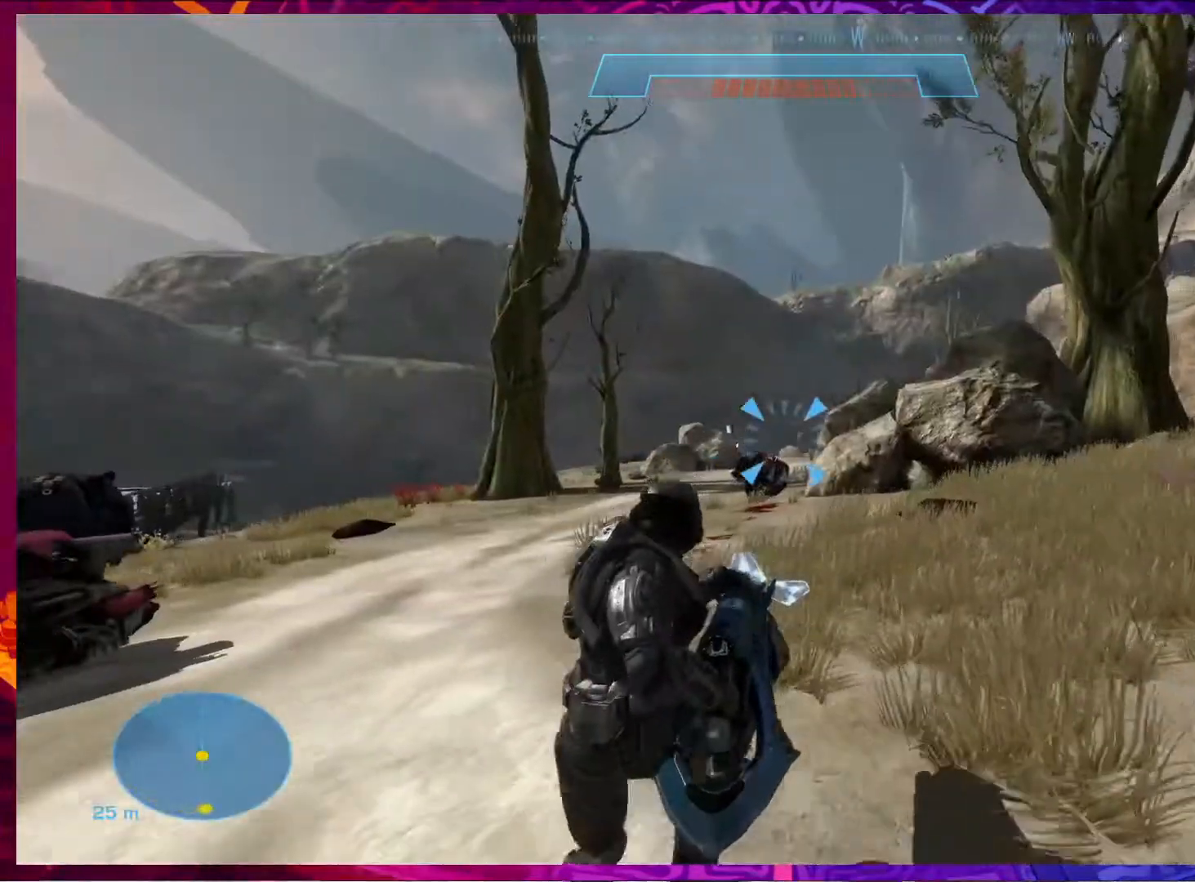
{"keys": ["a", "s"], "mouse": [], "events": [[467, "a", "down"]]}
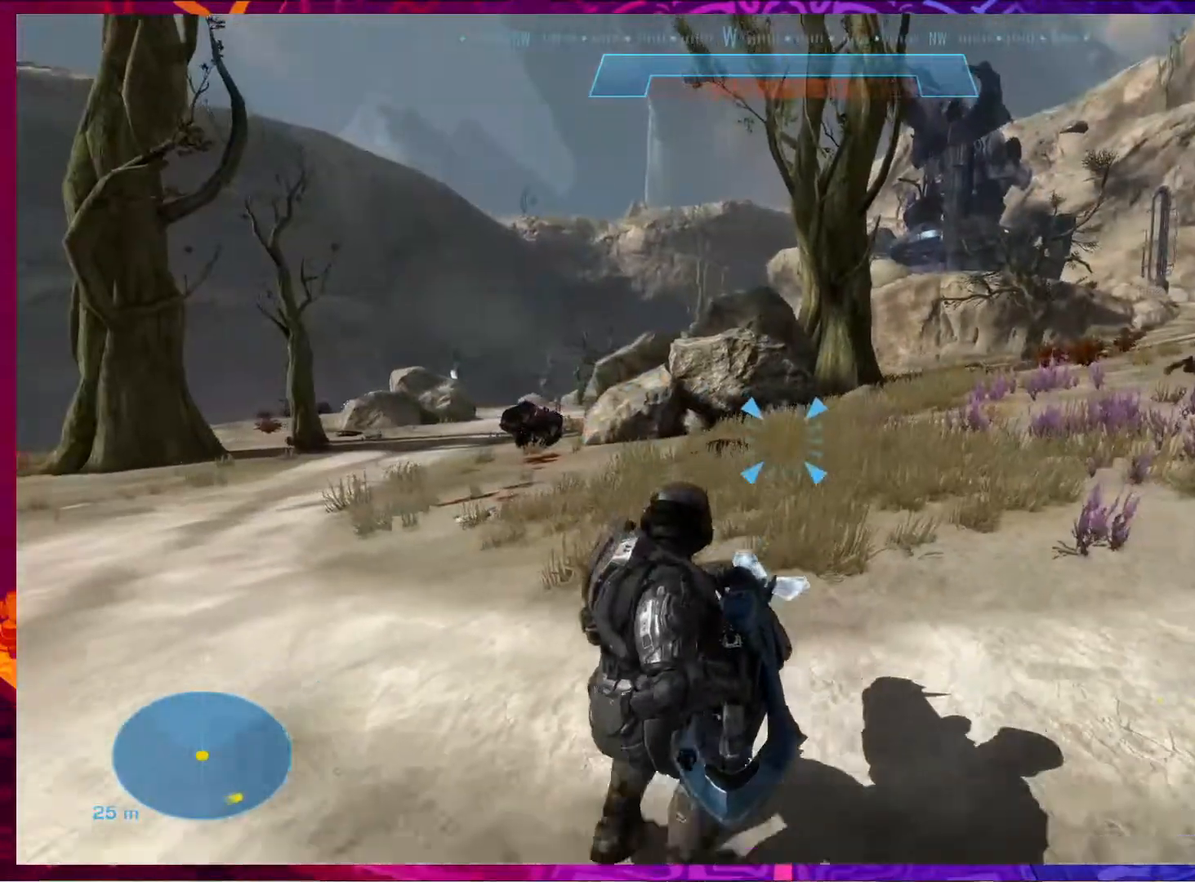
{"keys": ["a", "w"], "mouse": [], "events": [[33, "s", "up"], [333, "w", "down"]]}
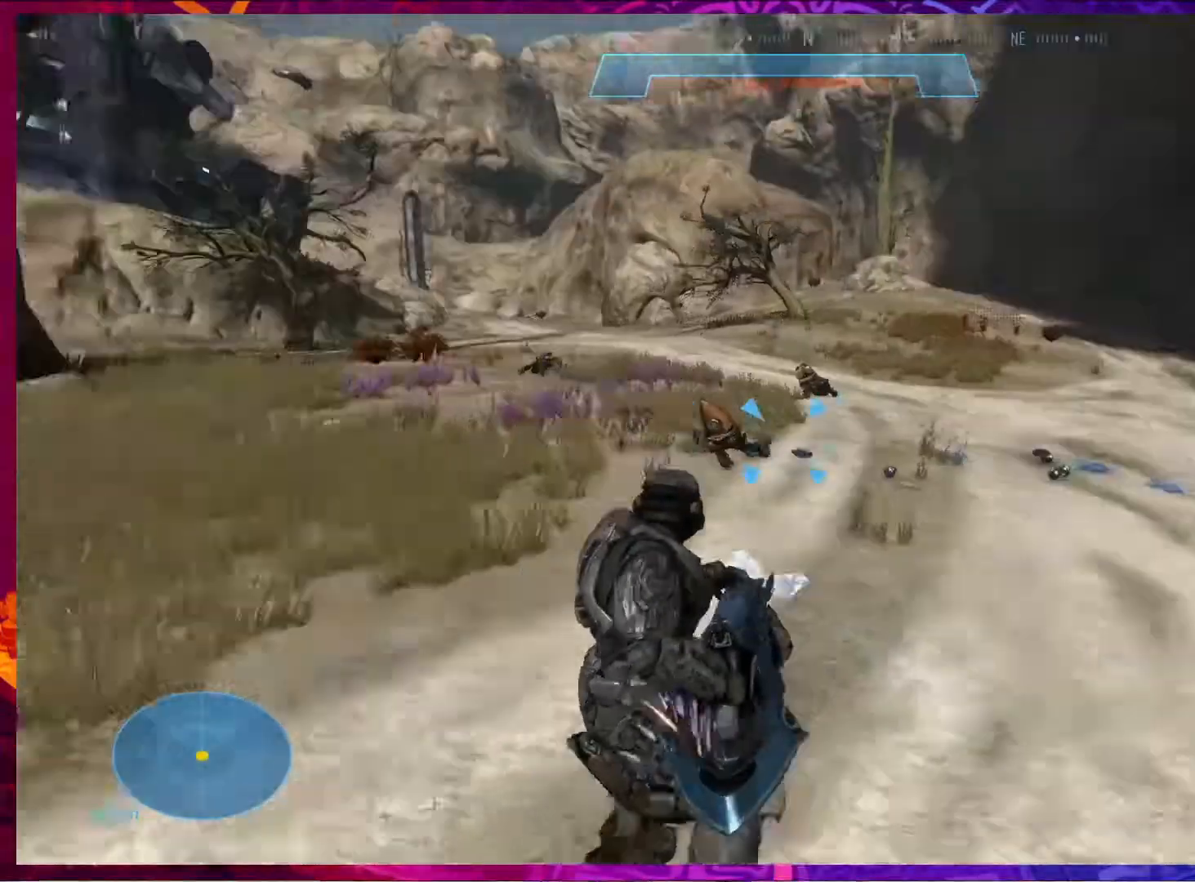
{"keys": ["d", "w"], "mouse": [], "events": [[133, "mouse_left", "down"], [200, "mouse_left", "up"], [333, "mouse_right", "down"], [367, "a", "up"], [367, "s", "down"], [433, "mouse_right", "up"], [467, "s", "up"], [500, "d", "down"]]}
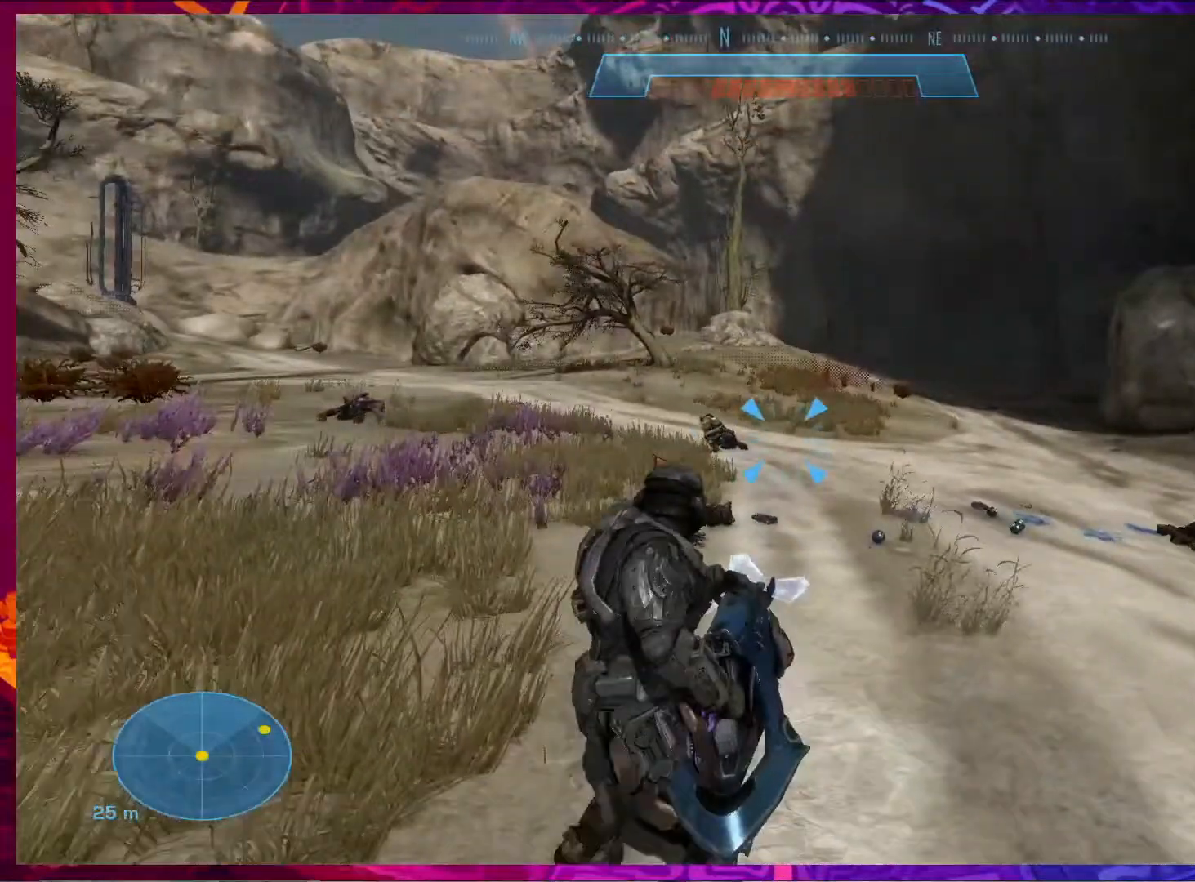
{"keys": ["w"], "mouse": [], "events": [[67, "d", "up"]]}
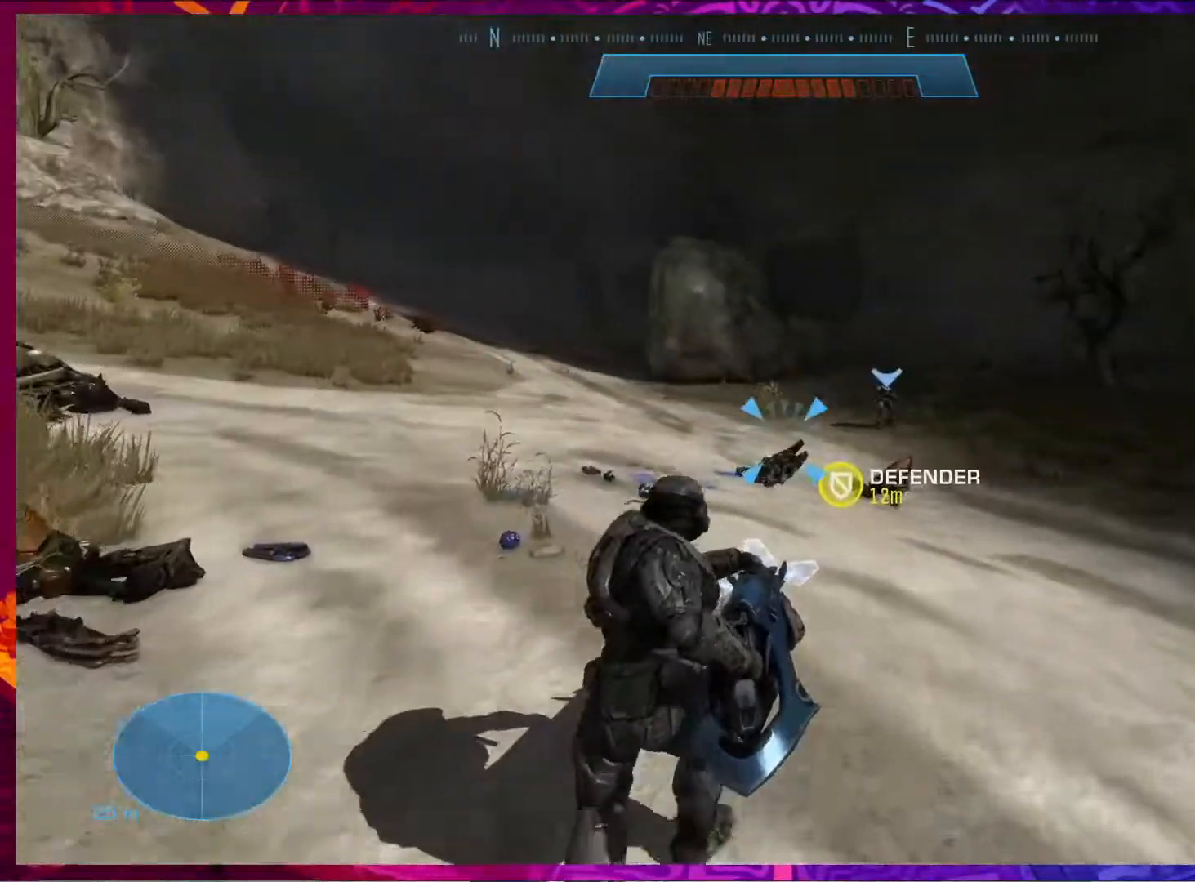
{"keys": ["w"], "mouse": [], "events": []}
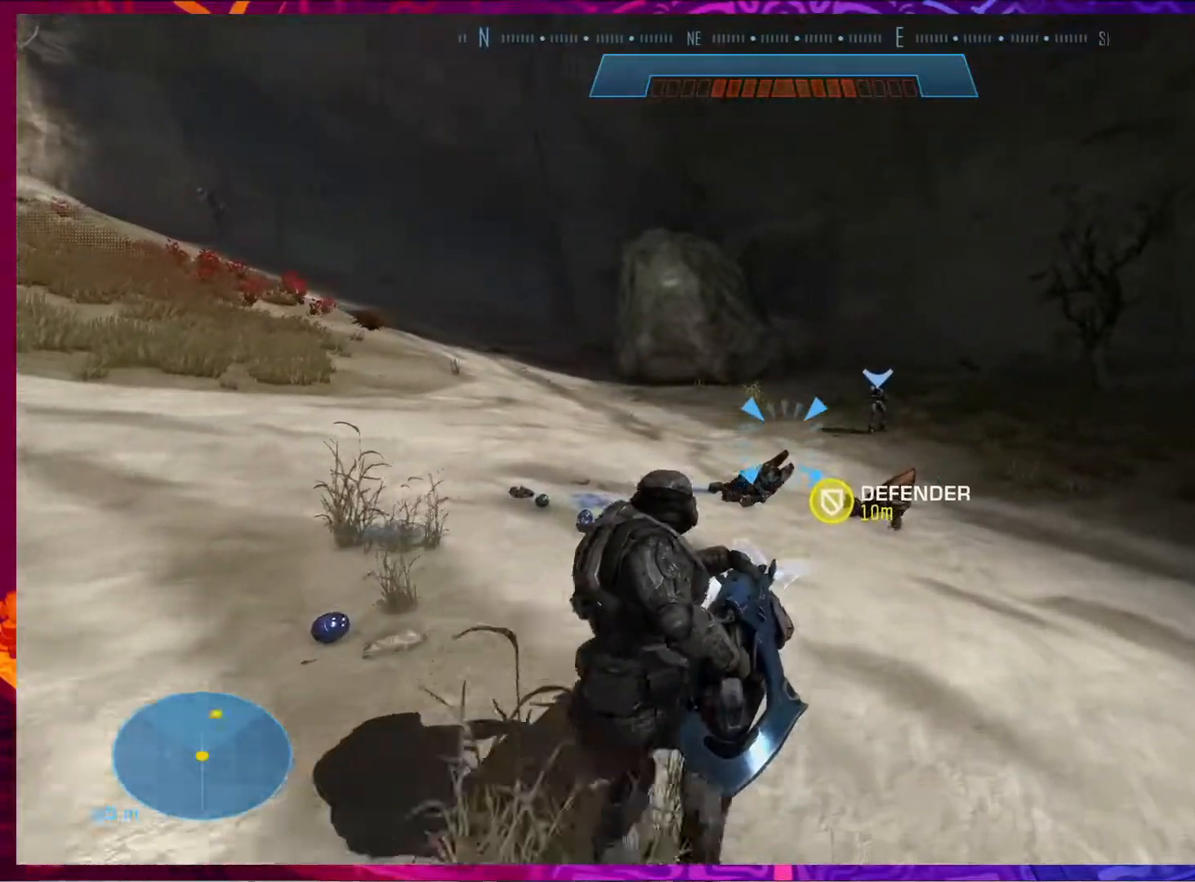
{"keys": ["a", "w"], "mouse": [], "events": [[500, "a", "down"]]}
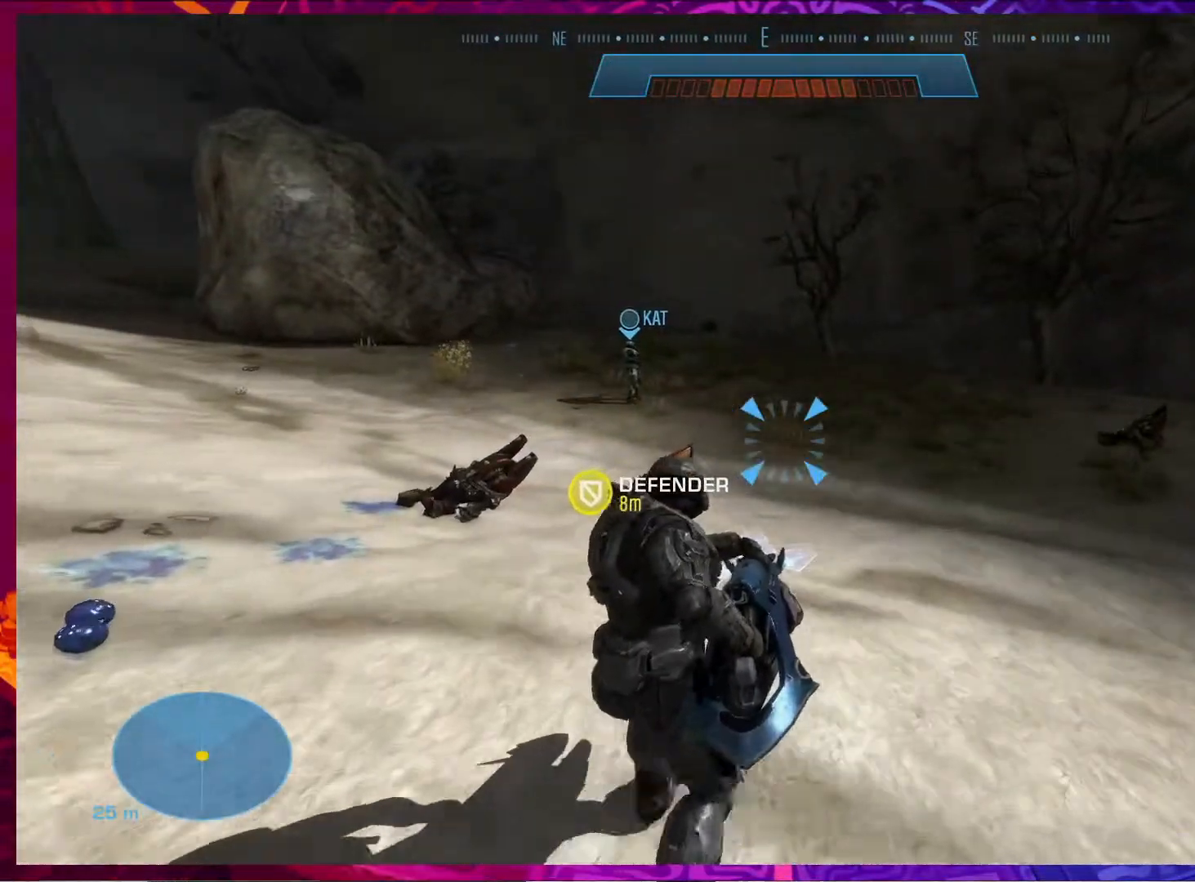
{"keys": ["a"], "mouse": [], "events": [[133, "w", "up"]]}
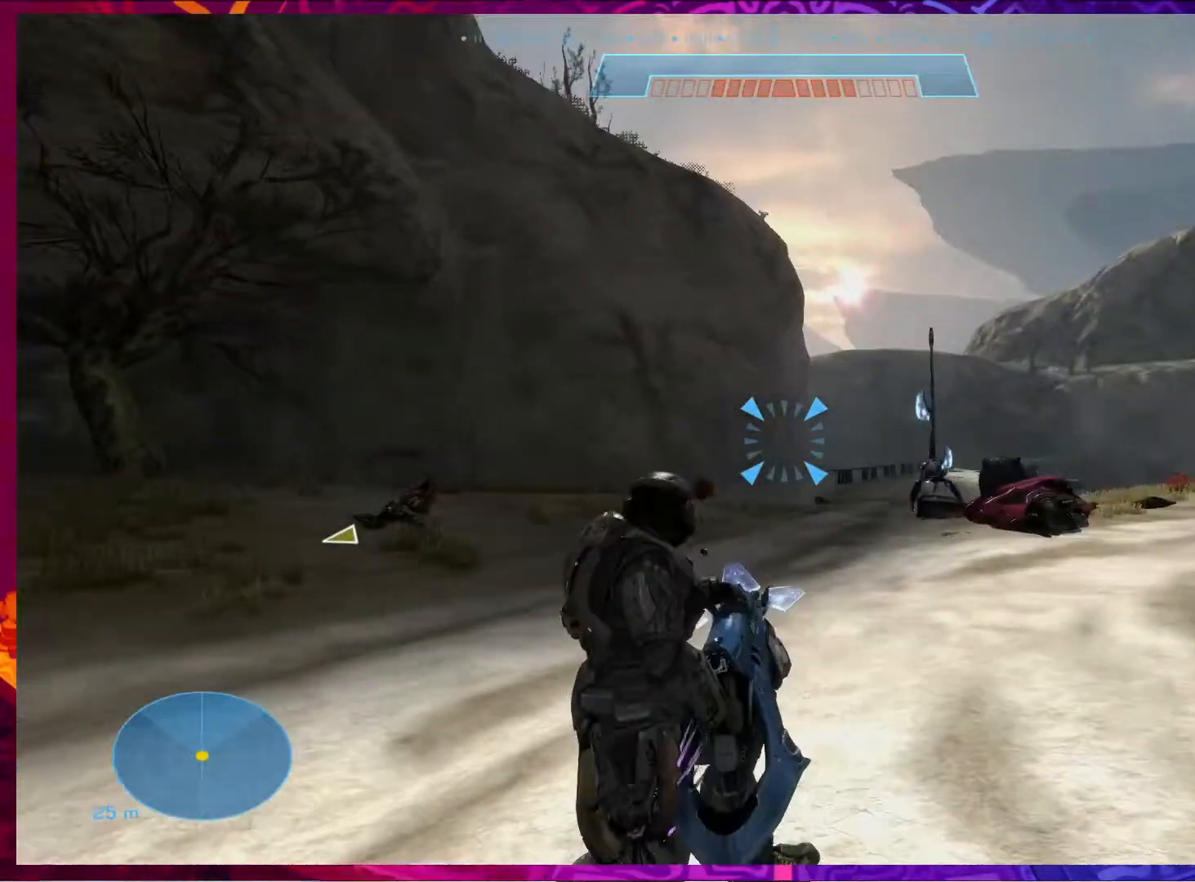
{"keys": ["s"], "mouse": [], "events": [[67, "s", "down"], [133, "a", "up"]]}
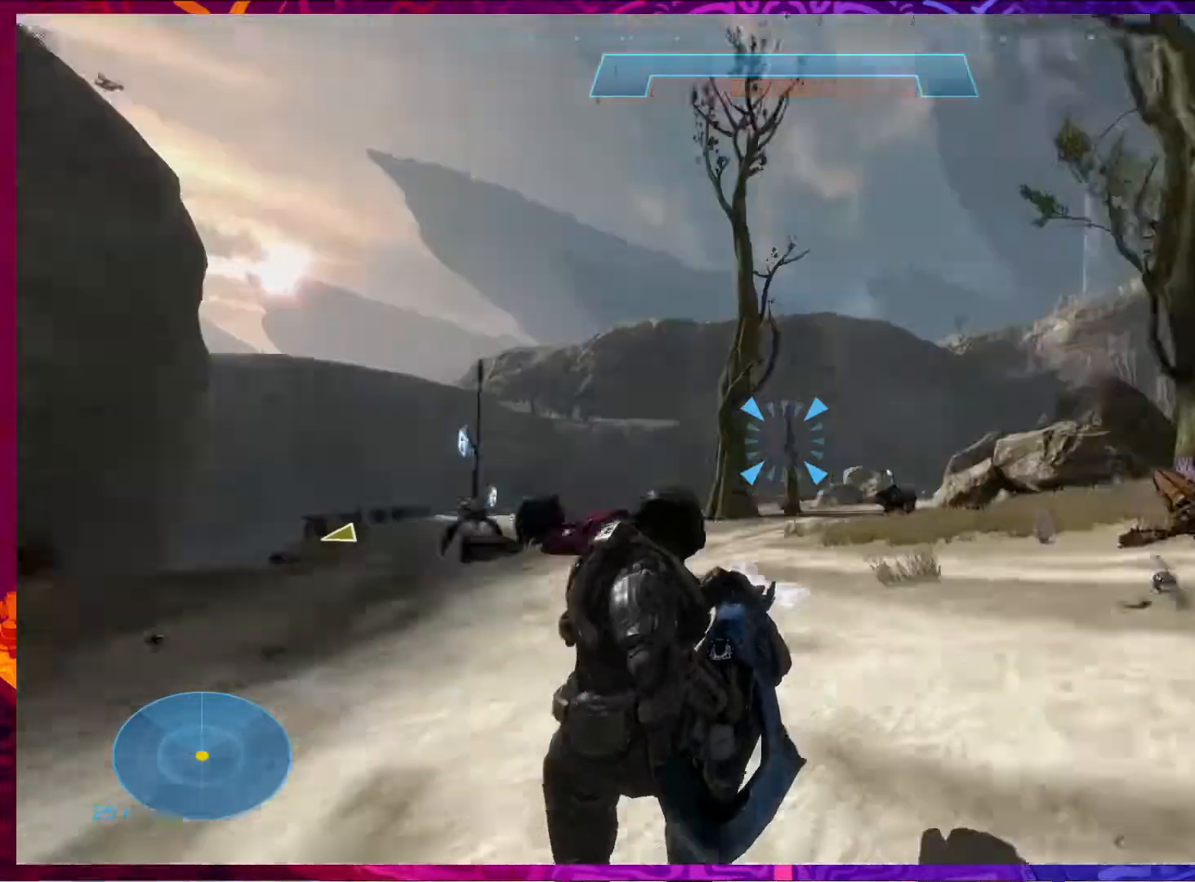
{"keys": ["d"], "mouse": [], "events": [[100, "d", "down"], [233, "s", "up"]]}
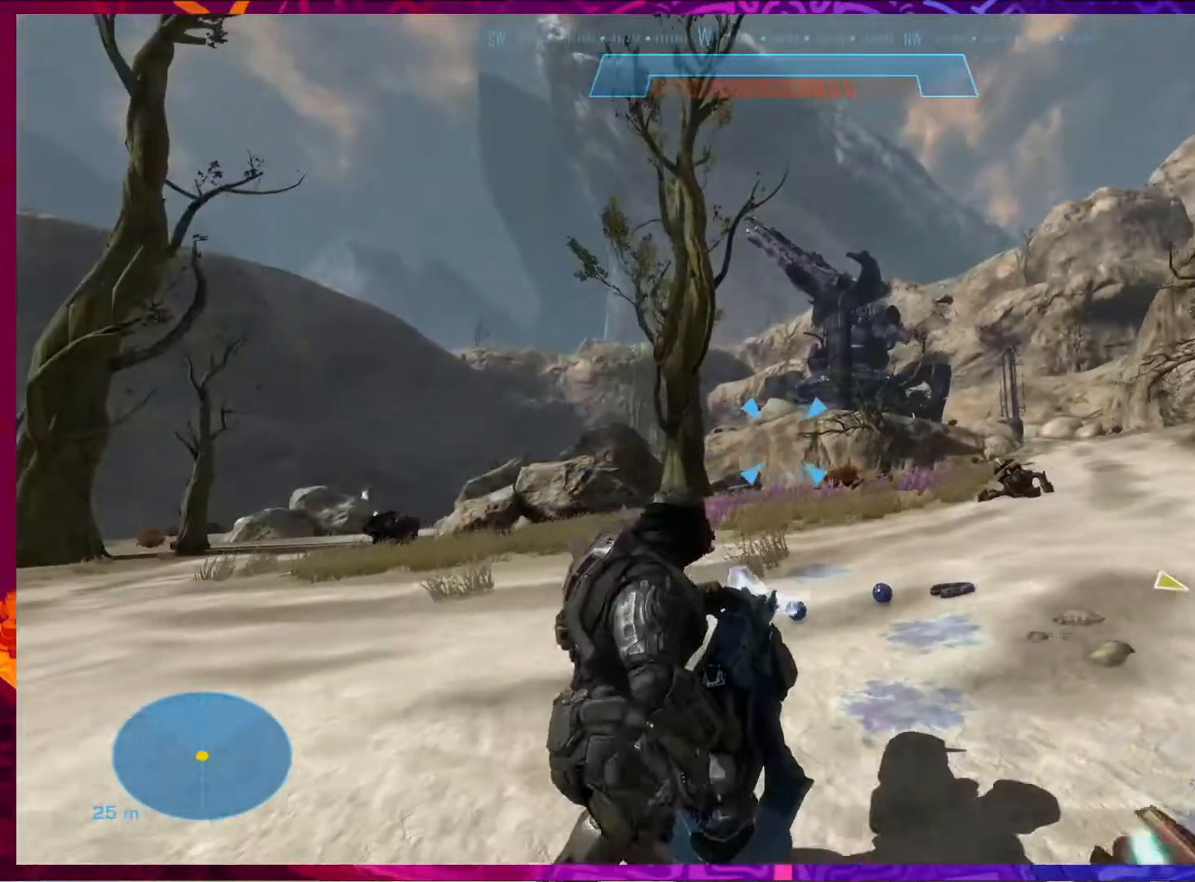
{"keys": ["d"], "mouse": [], "events": []}
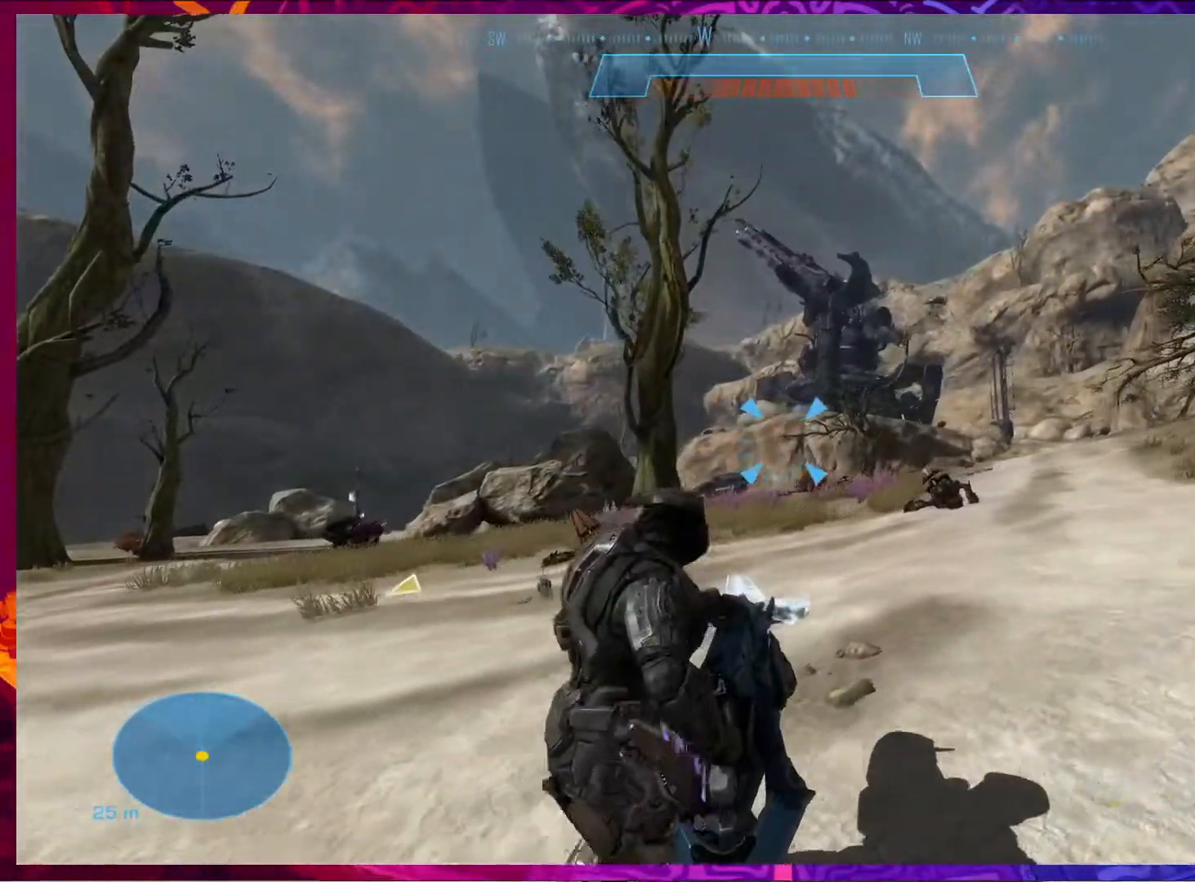
{"keys": ["d", "q"], "mouse": [], "events": [[400, "q", "down"]]}
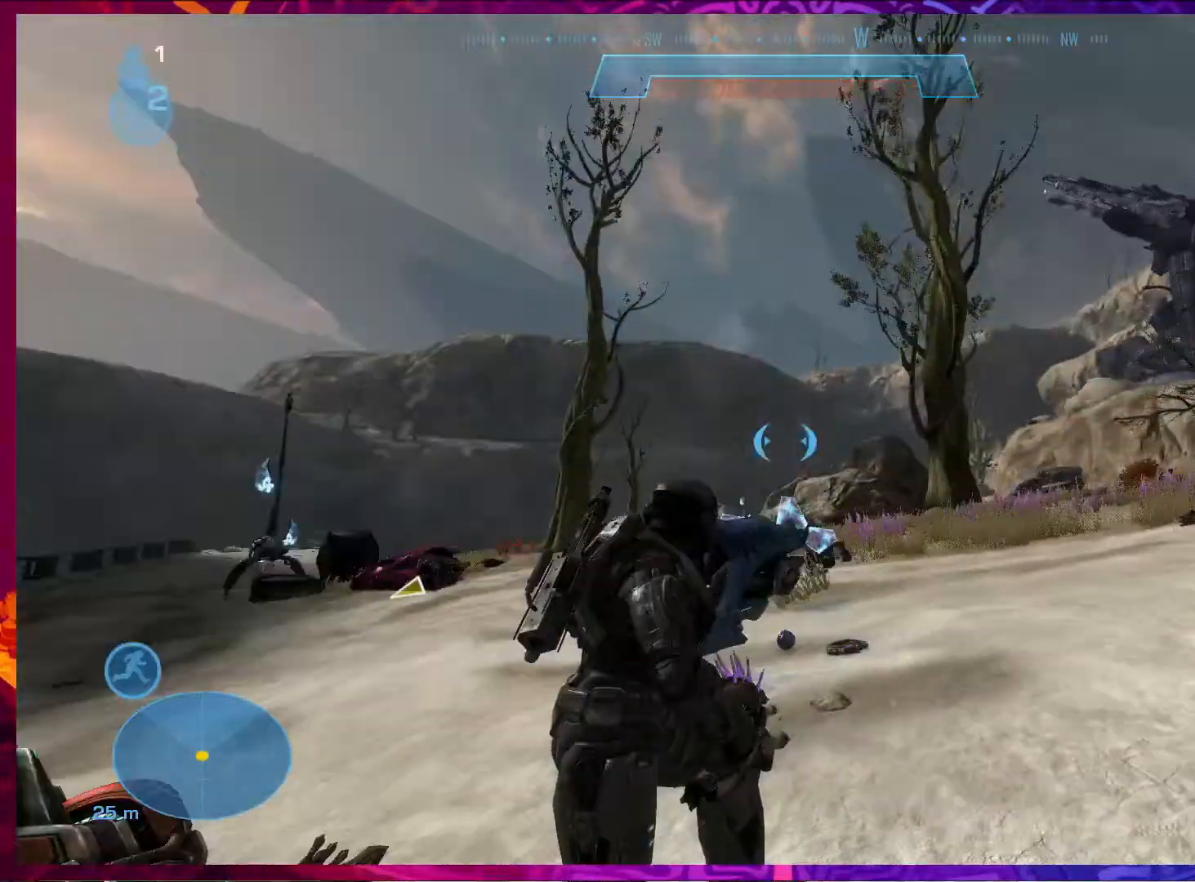
{"keys": ["a"], "mouse": [], "events": [[33, "q", "up"], [367, "d", "up"], [433, "a", "down"]]}
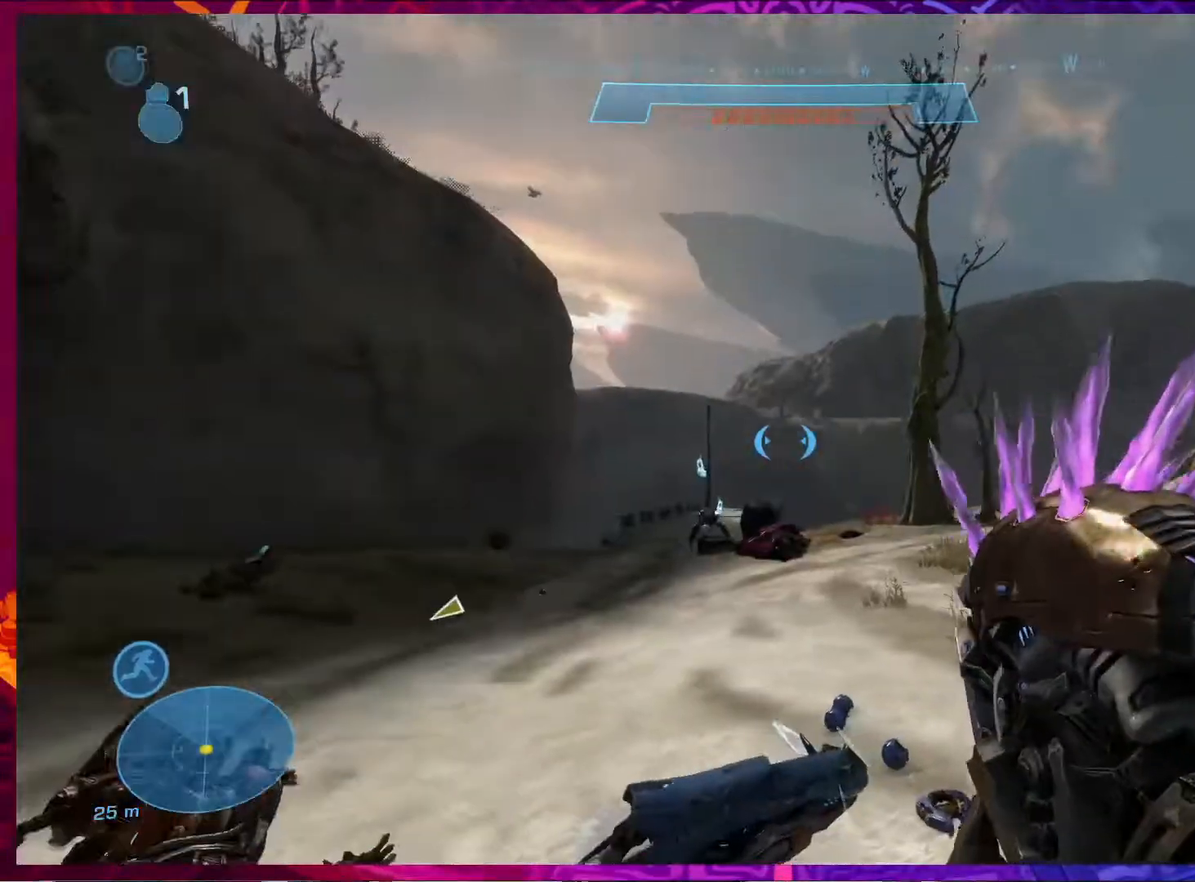
{"keys": [], "mouse": [], "events": [[200, "r", "down"], [333, "r", "up"], [500, "a", "up"]]}
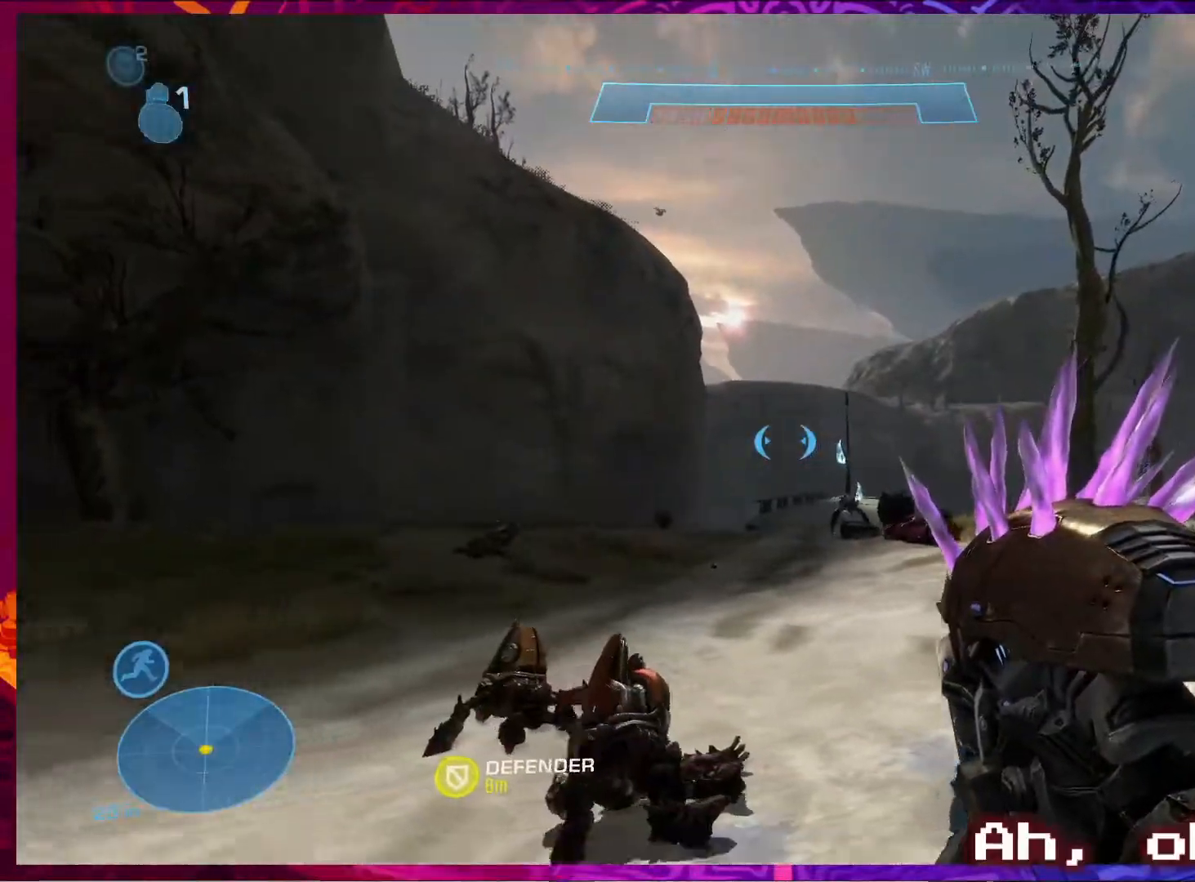
{"keys": ["w"], "mouse": [], "events": [[167, "w", "down"]]}
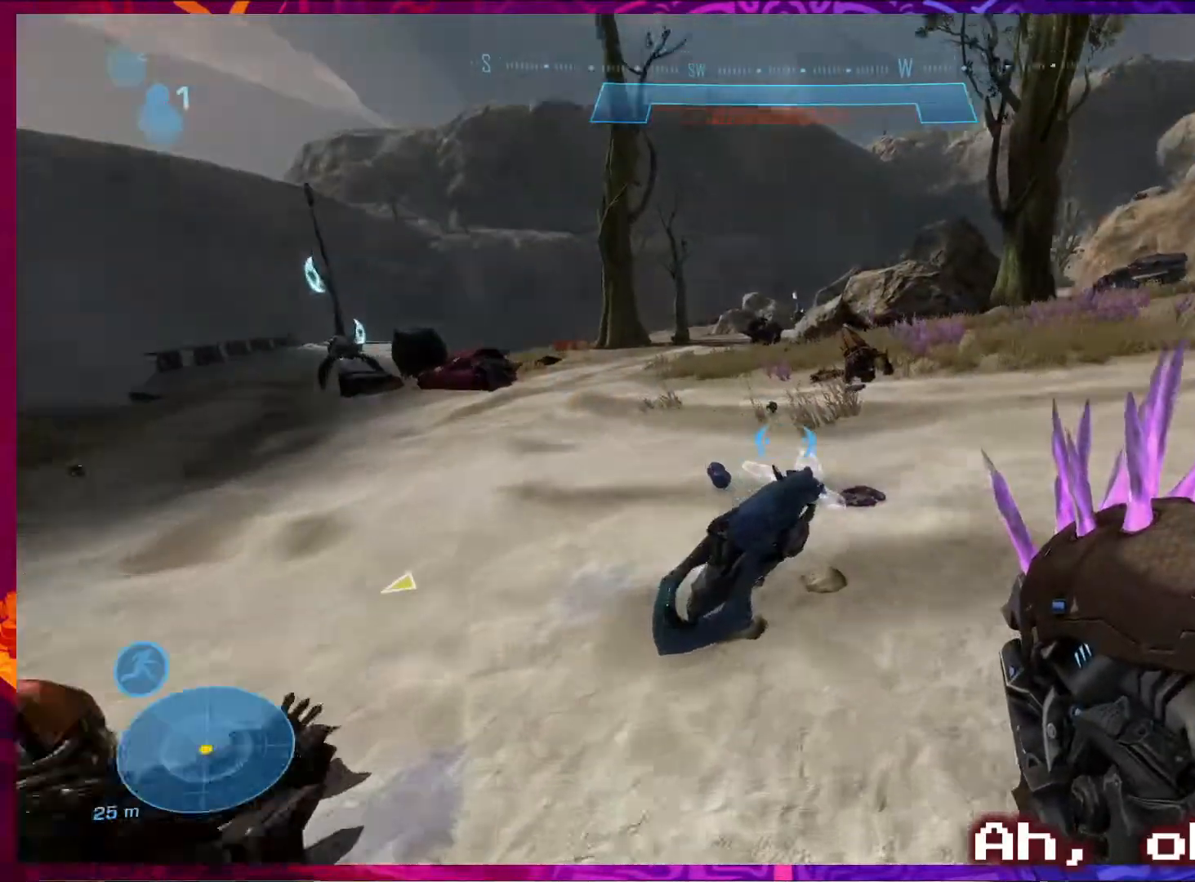
{"keys": ["w"], "mouse": [], "events": []}
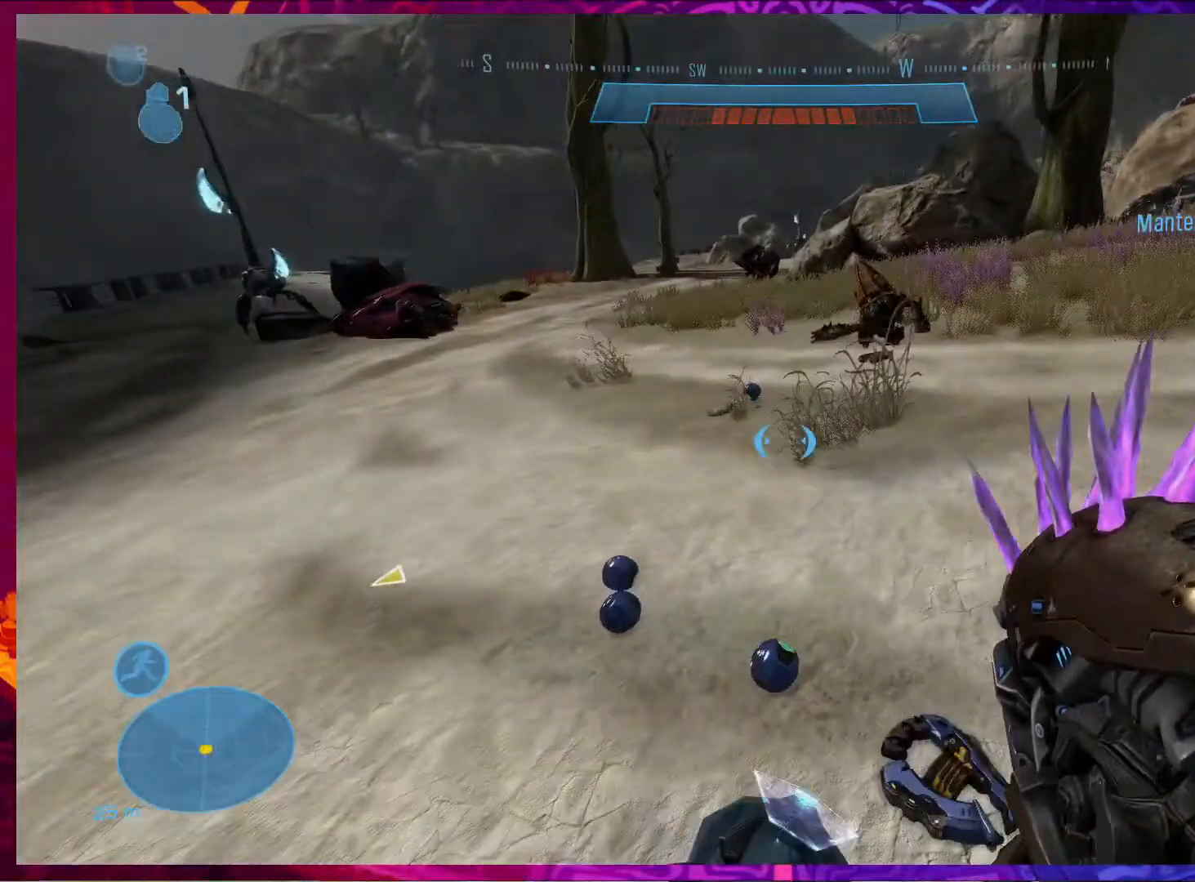
{"keys": ["w"], "mouse": [], "events": []}
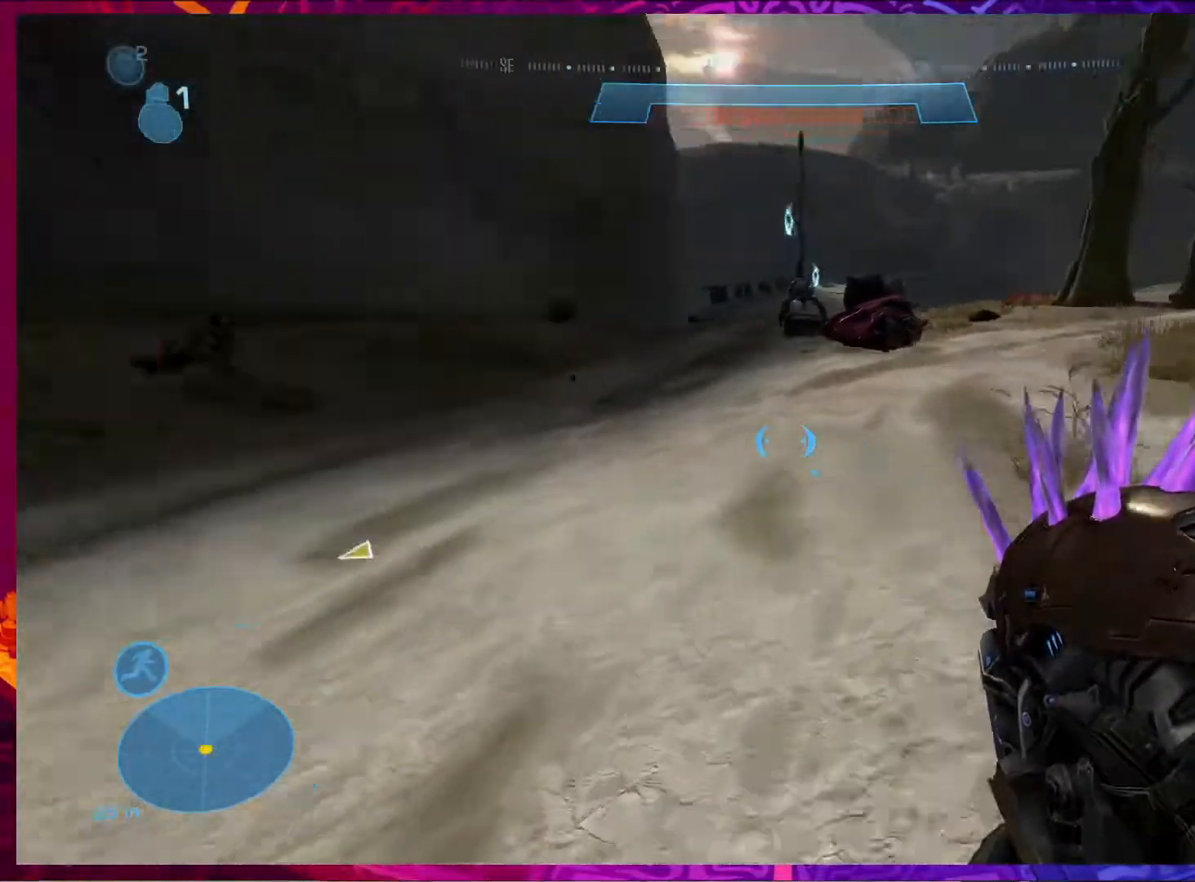
{"keys": ["a", "r", "w"], "mouse": [], "events": [[33, "w", "up"], [400, "a", "down"], [433, "w", "down"], [500, "r", "down"]]}
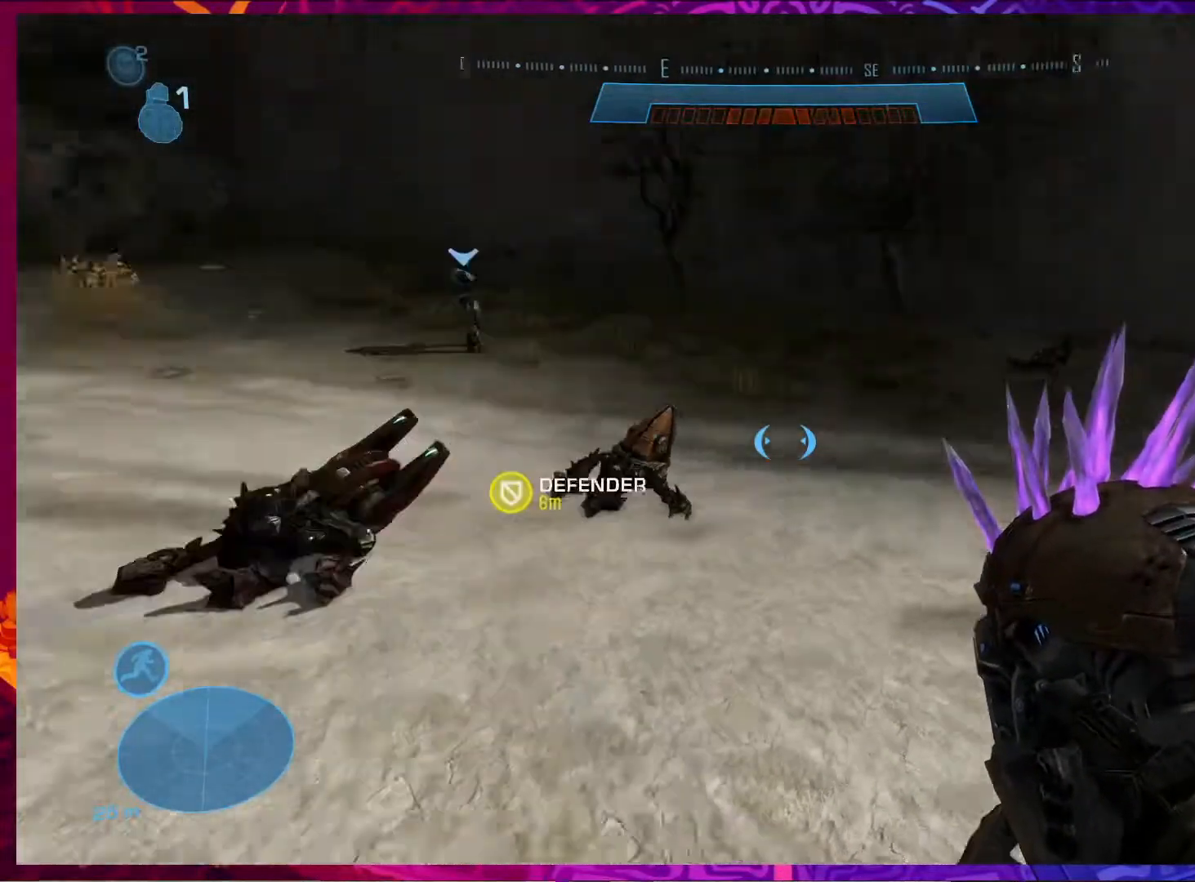
{"keys": [], "mouse": [], "events": [[100, "r", "up"], [133, "a", "up"], [333, "w", "up"]]}
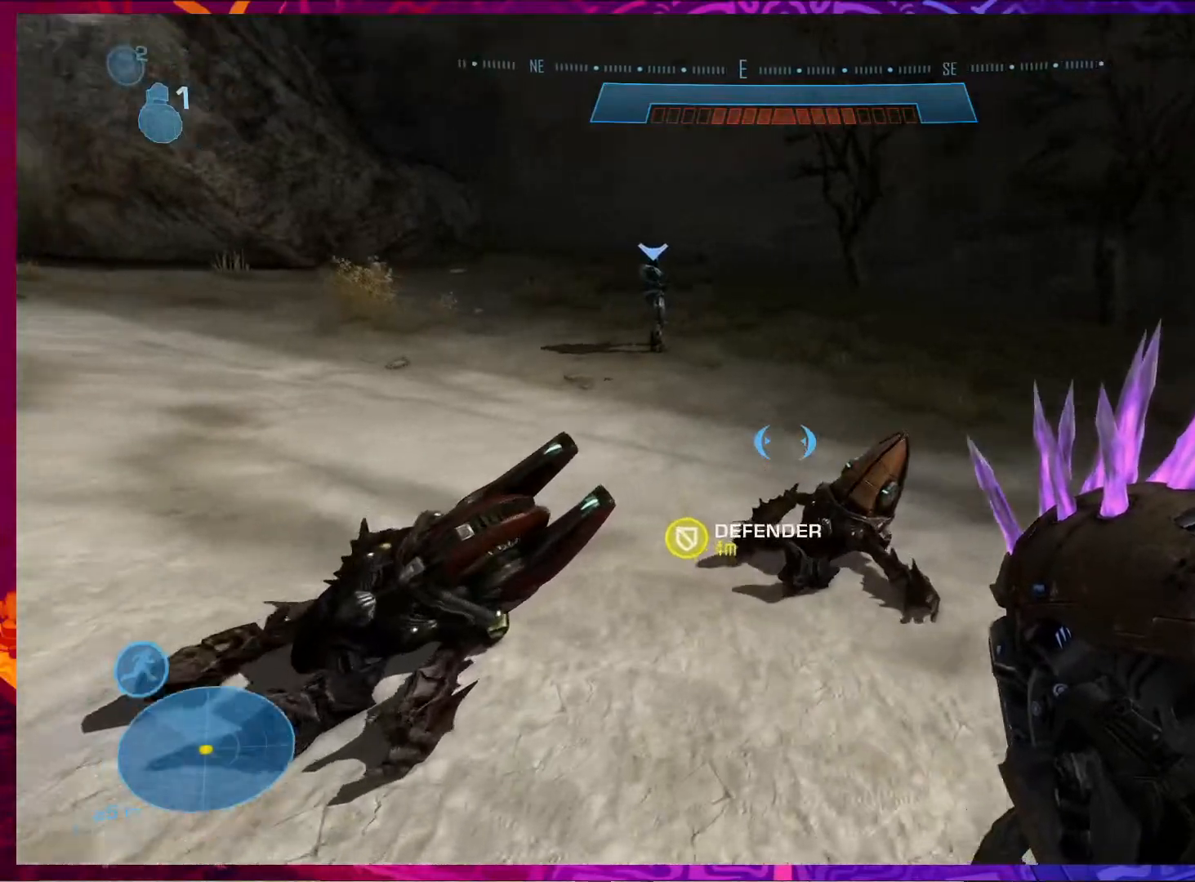
{"keys": ["r", "w"], "mouse": [], "events": [[33, "1", "down"], [167, "1", "up"], [433, "w", "down"], [500, "r", "down"]]}
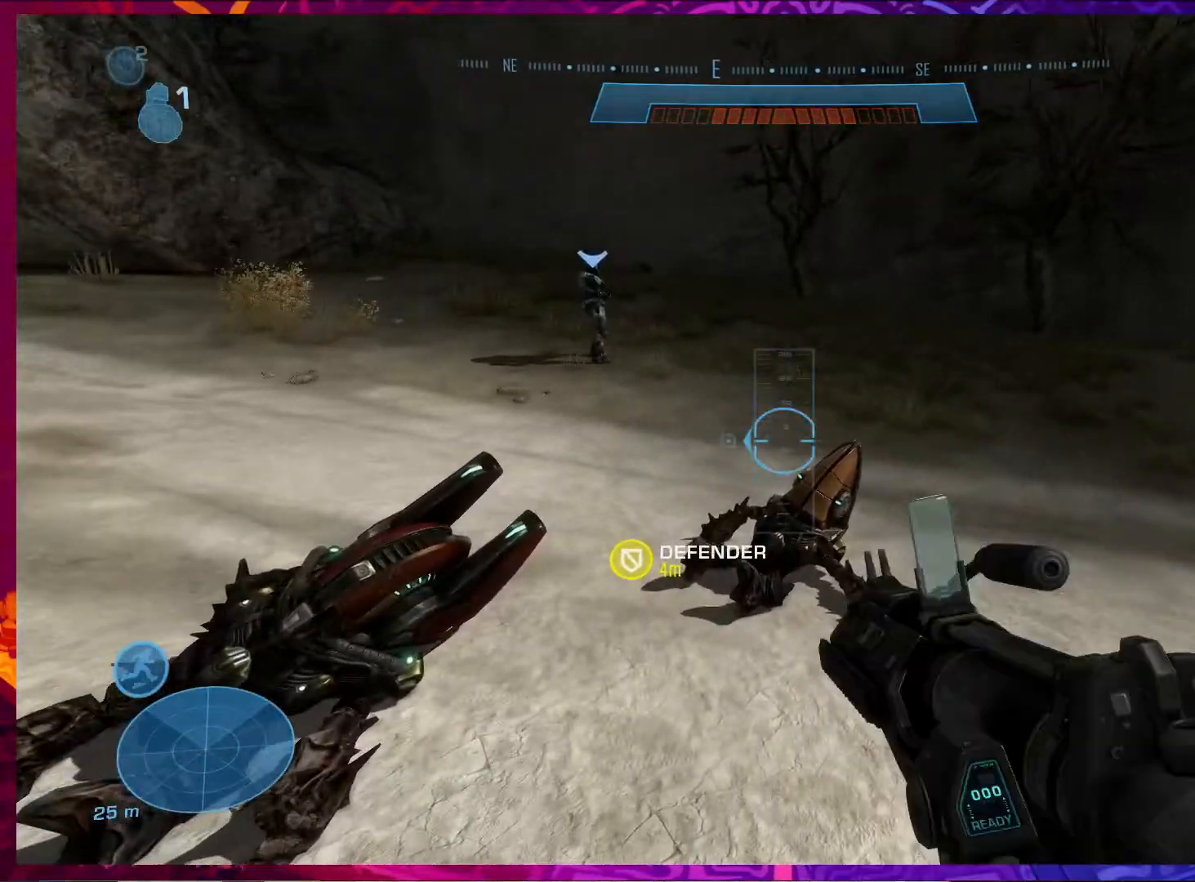
{"keys": ["w"], "mouse": [], "events": [[133, "r", "up"], [167, "w", "up"], [400, "w", "down"]]}